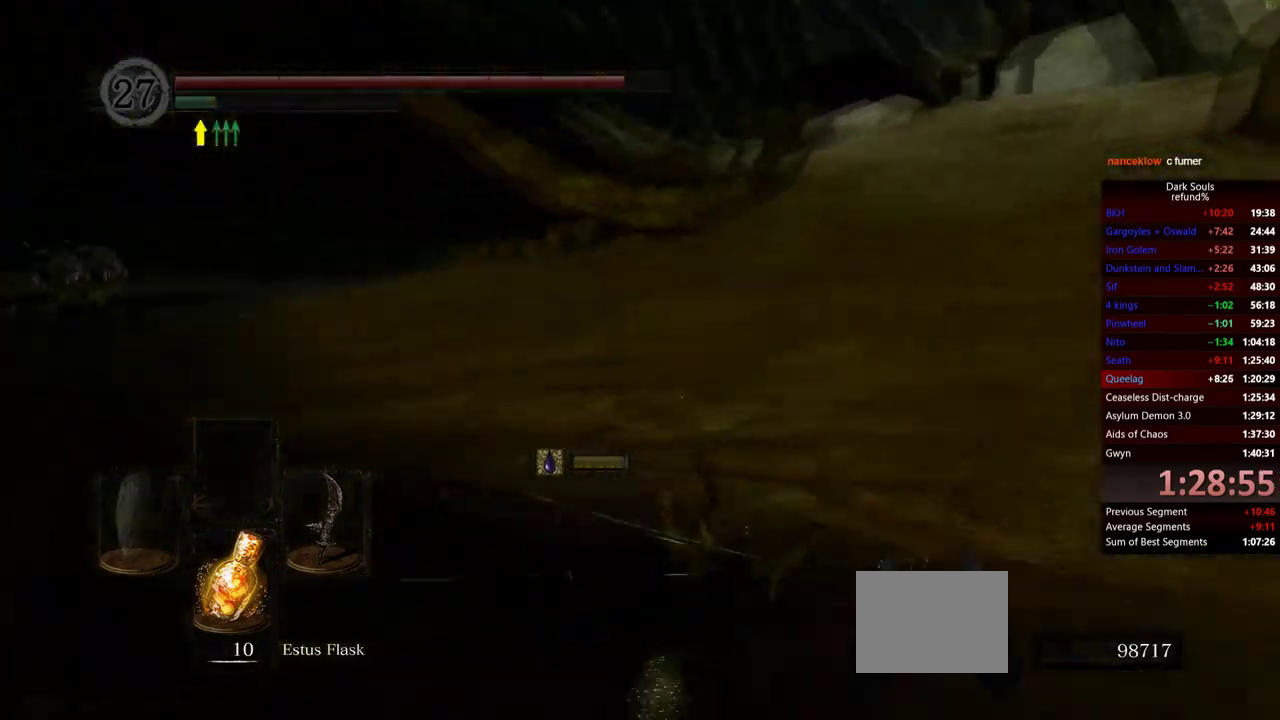
Gameplay with a controller (Xbox layout); each line is a JSON object with the inputs held at the frame after it. "events" lists button and stick changes between this image and that frame as [ms after this image, input, new state], when the widget could be followed in between. Not read: R1 left_stick.
{"buttons": [], "right_stick": "center", "events": [[150, "right_stick", "center"]]}
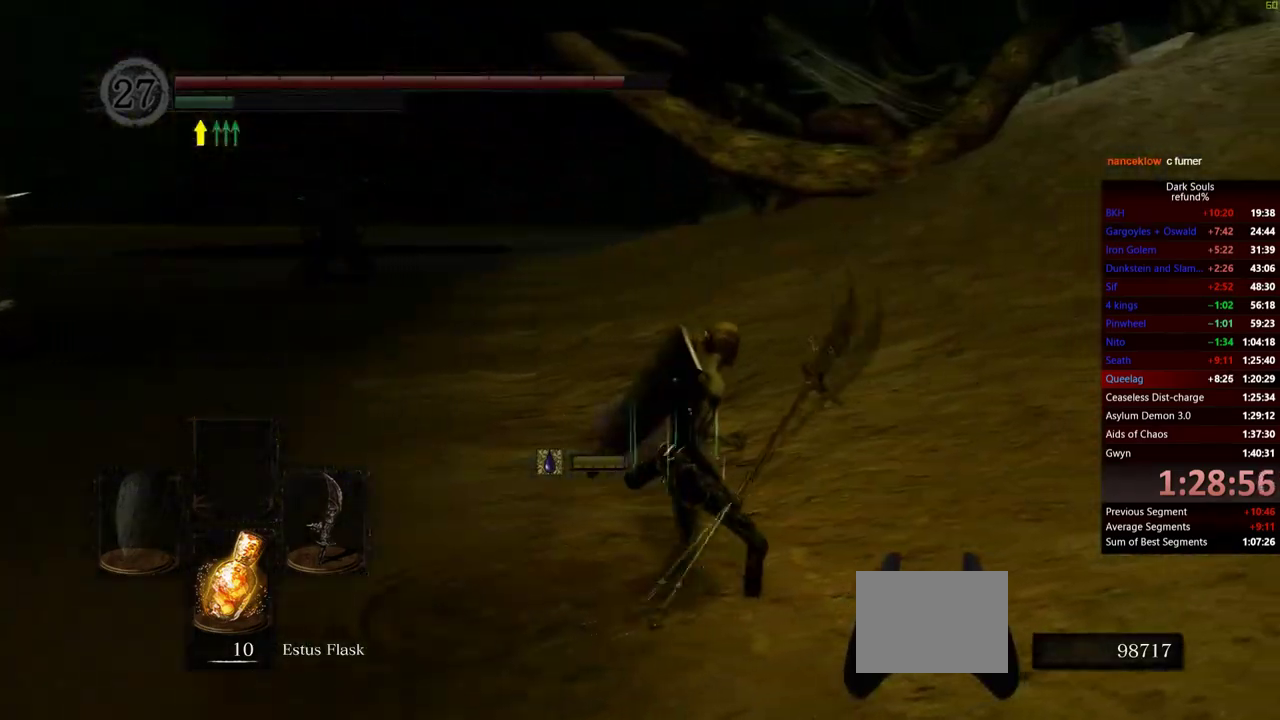
{"buttons": [], "right_stick": "center", "events": [[133, "right_stick", "left"], [367, "right_stick", "center"]]}
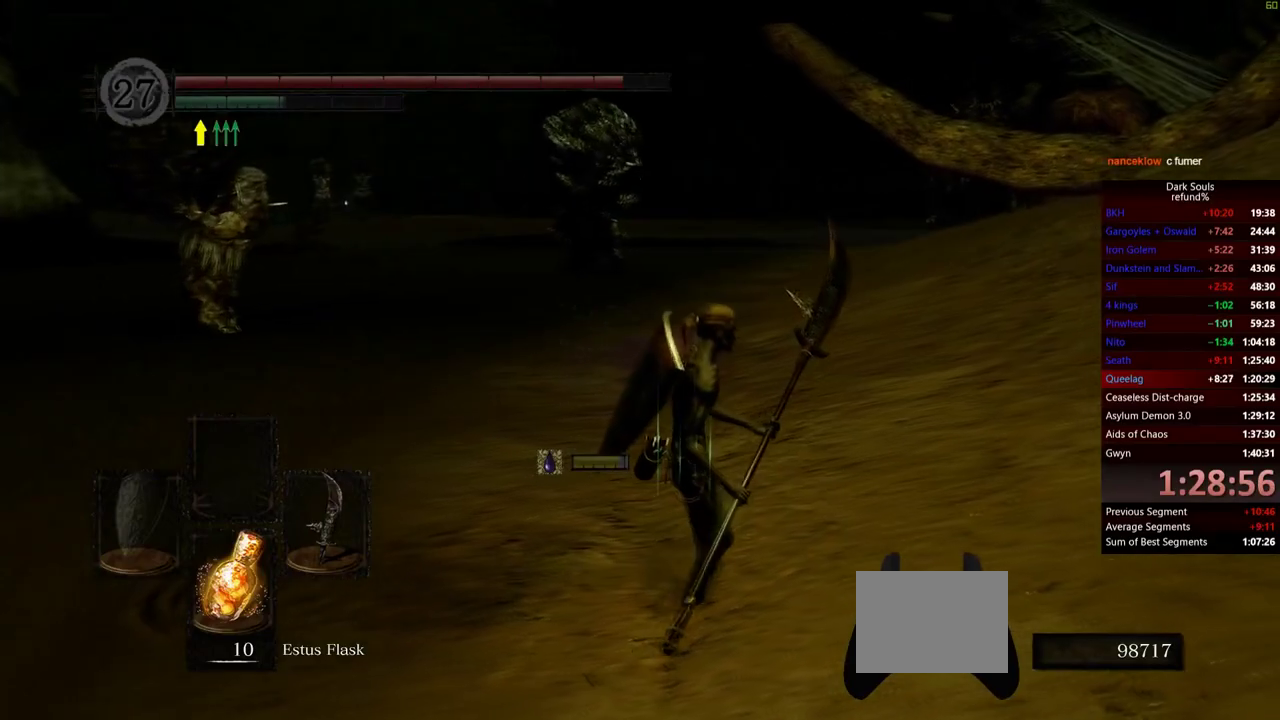
{"buttons": [], "right_stick": "right", "events": [[150, "B", "down"], [266, "B", "up"], [483, "right_stick", "right"]]}
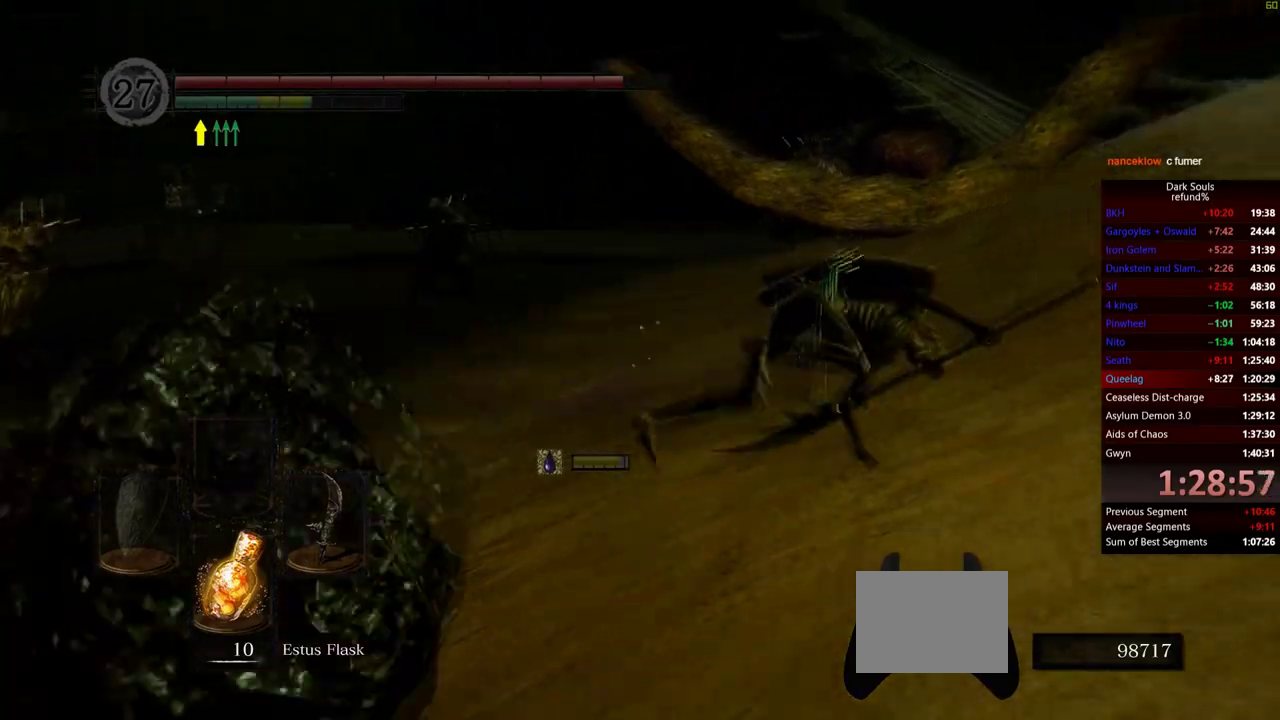
{"buttons": [], "right_stick": "center", "events": [[350, "right_stick", "center"]]}
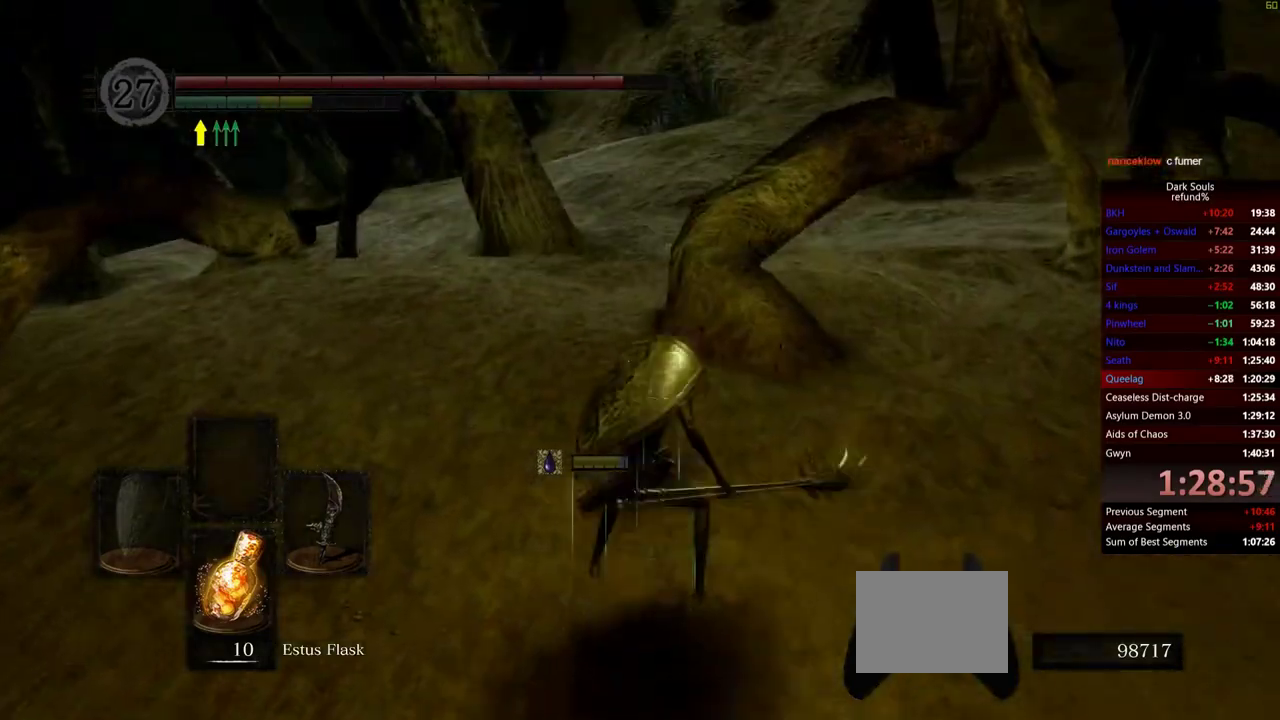
{"buttons": ["B"], "right_stick": "center", "events": [[66, "B", "down"]]}
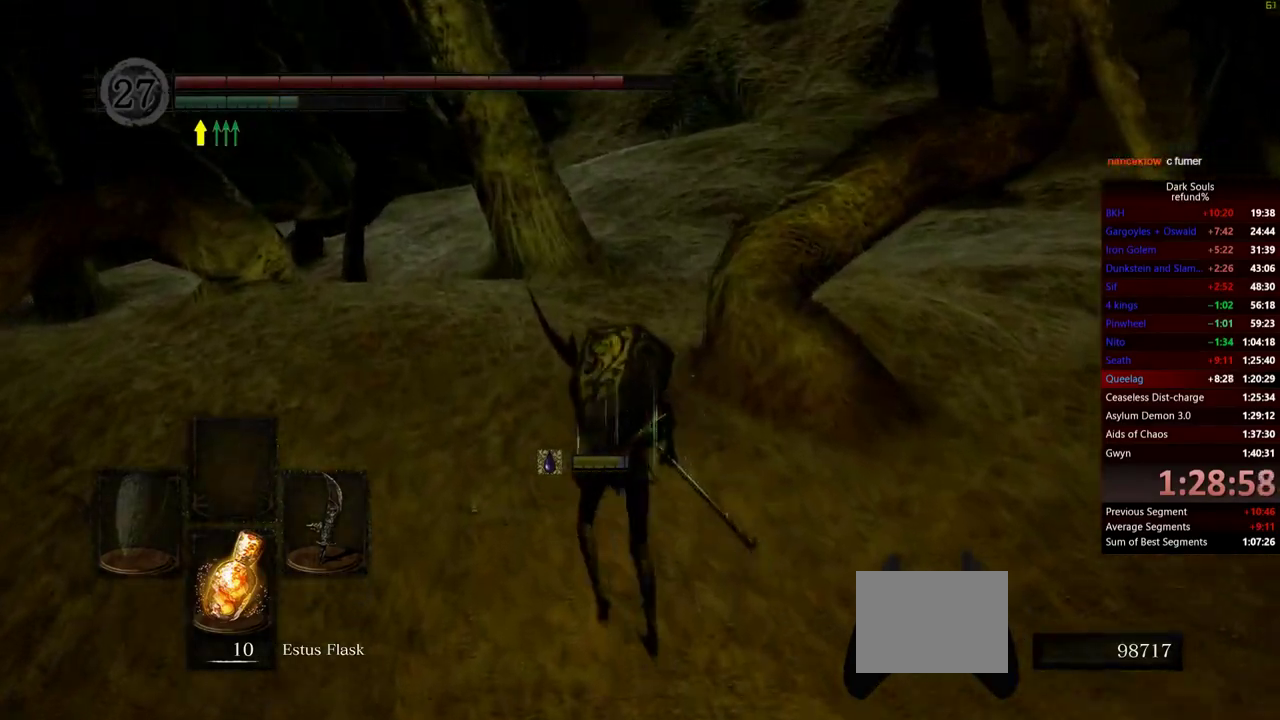
{"buttons": ["B"], "right_stick": "center", "events": []}
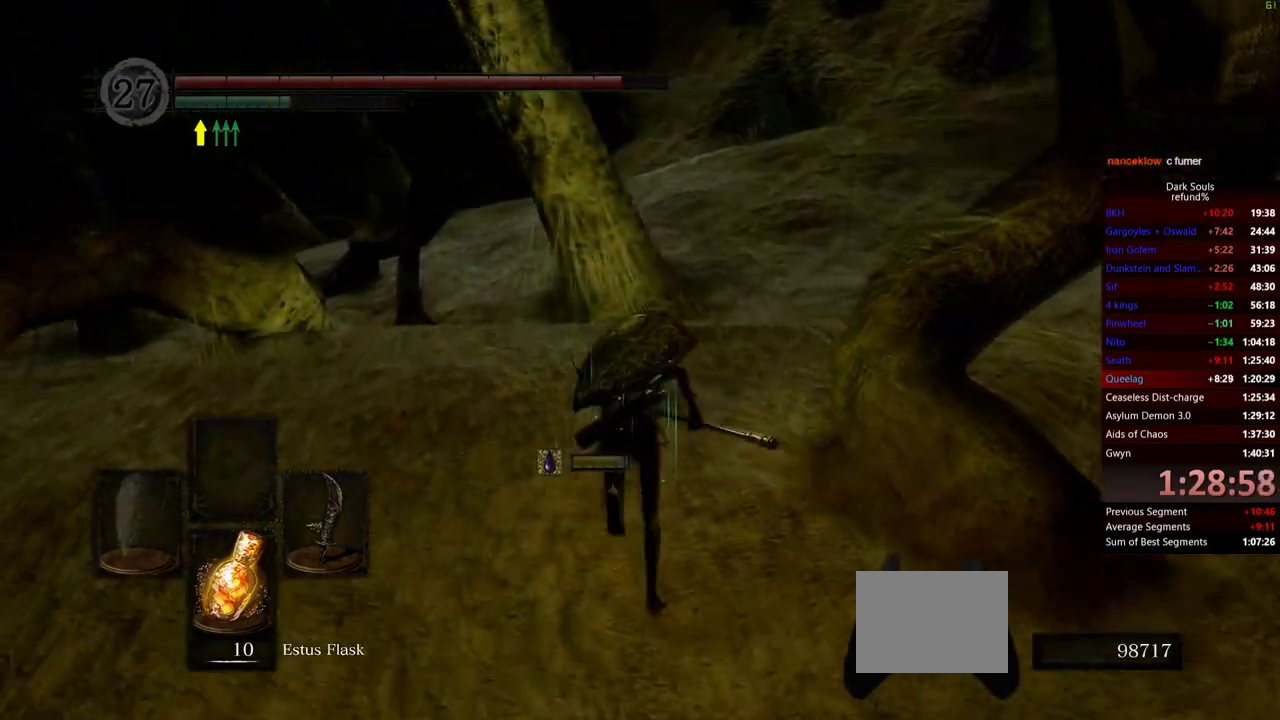
{"buttons": ["B"], "right_stick": "center", "events": []}
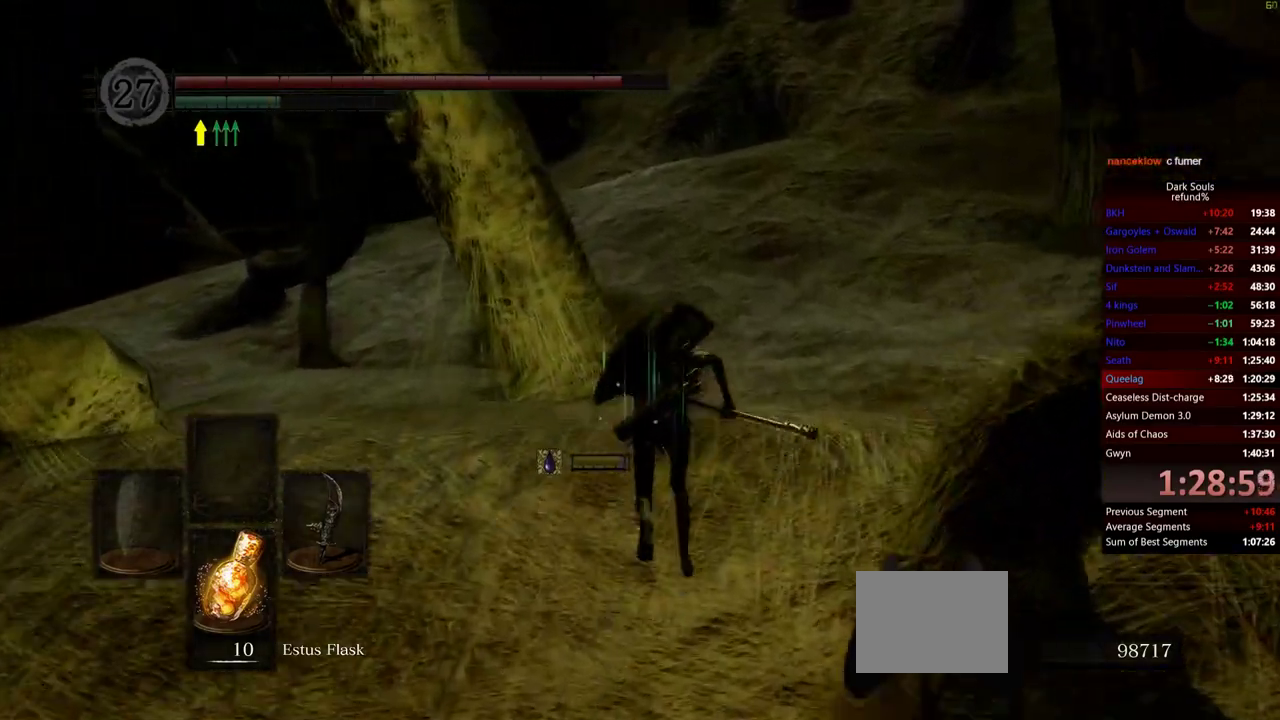
{"buttons": ["B"], "right_stick": "center", "events": []}
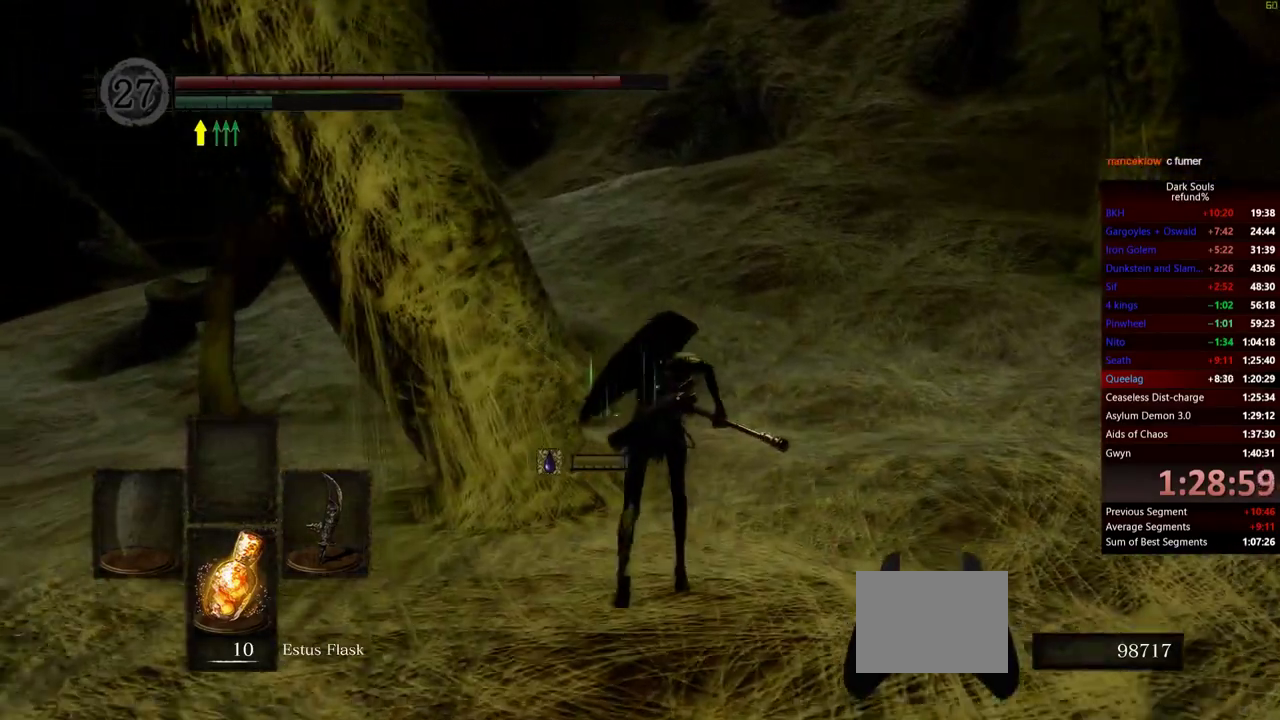
{"buttons": ["B"], "right_stick": "center", "events": []}
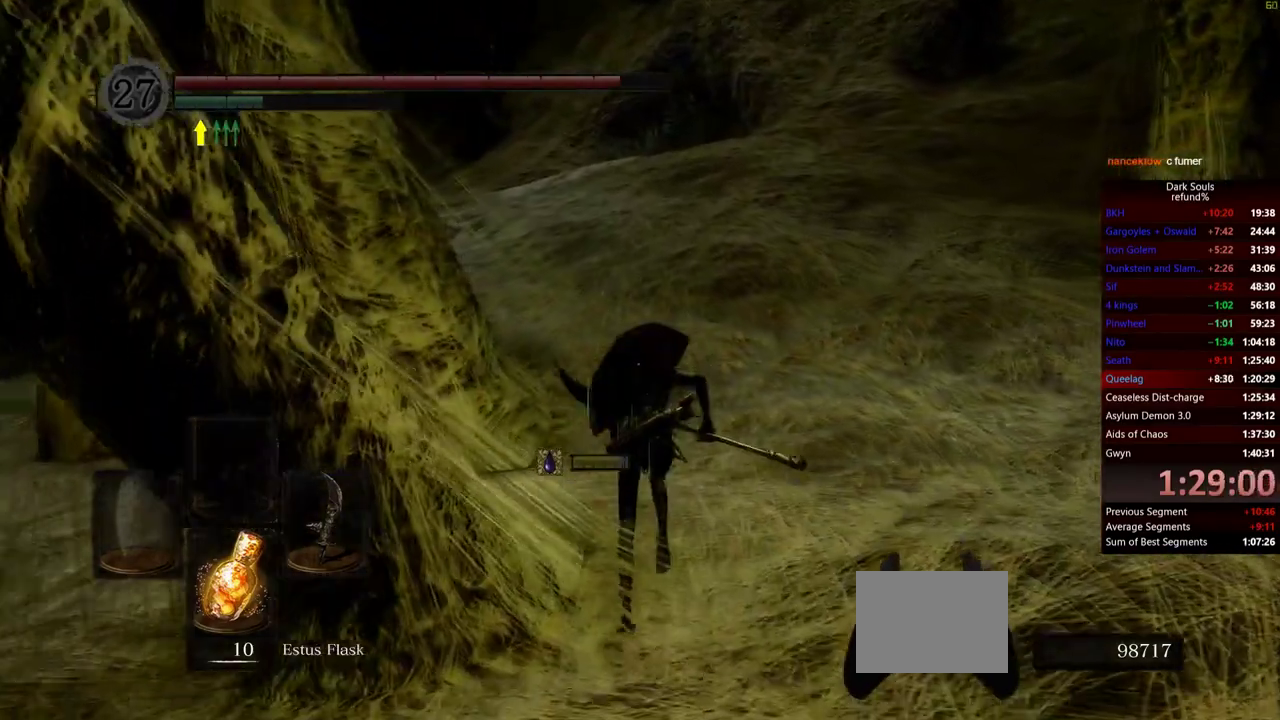
{"buttons": ["B"], "right_stick": "center", "events": []}
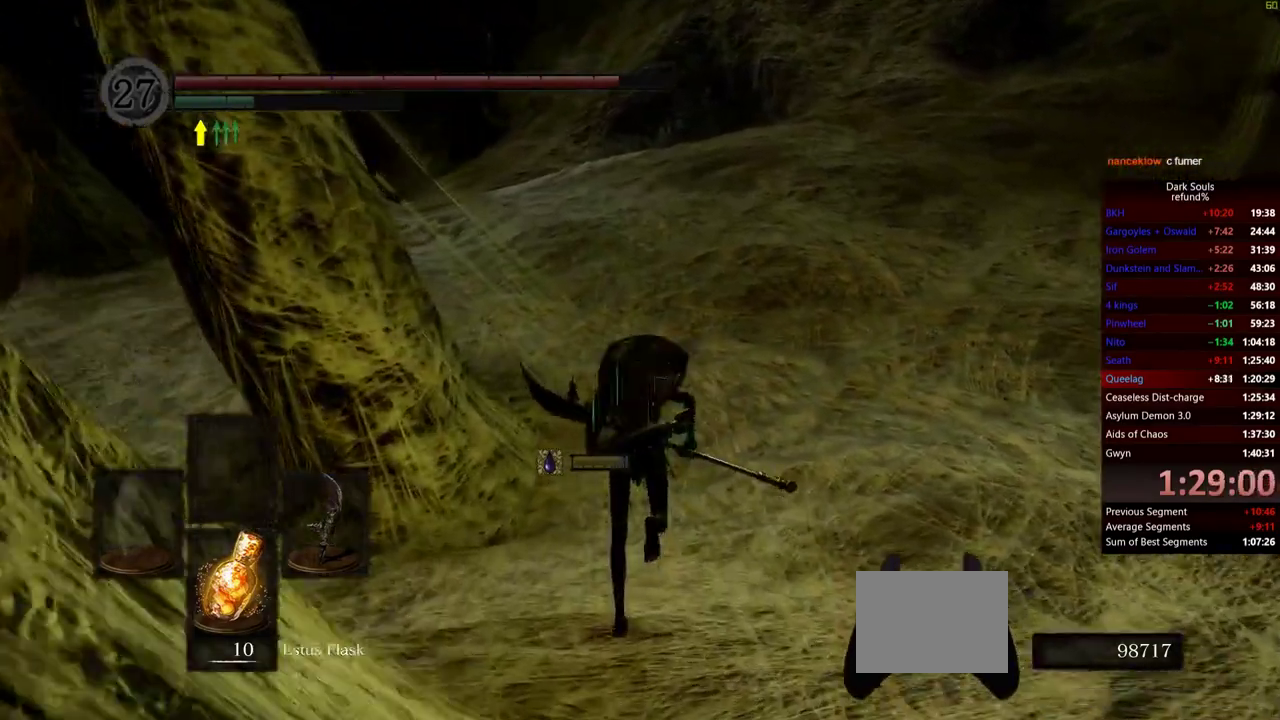
{"buttons": ["B"], "right_stick": "center", "events": []}
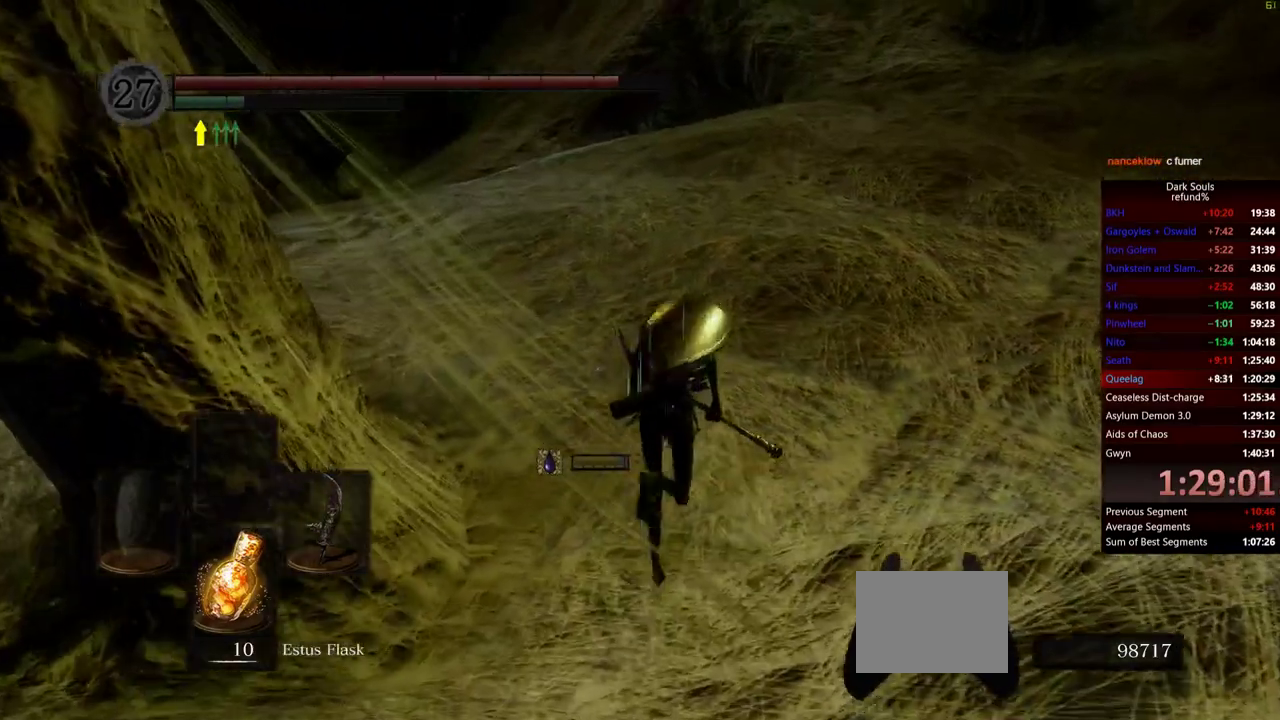
{"buttons": ["B"], "right_stick": "center", "events": []}
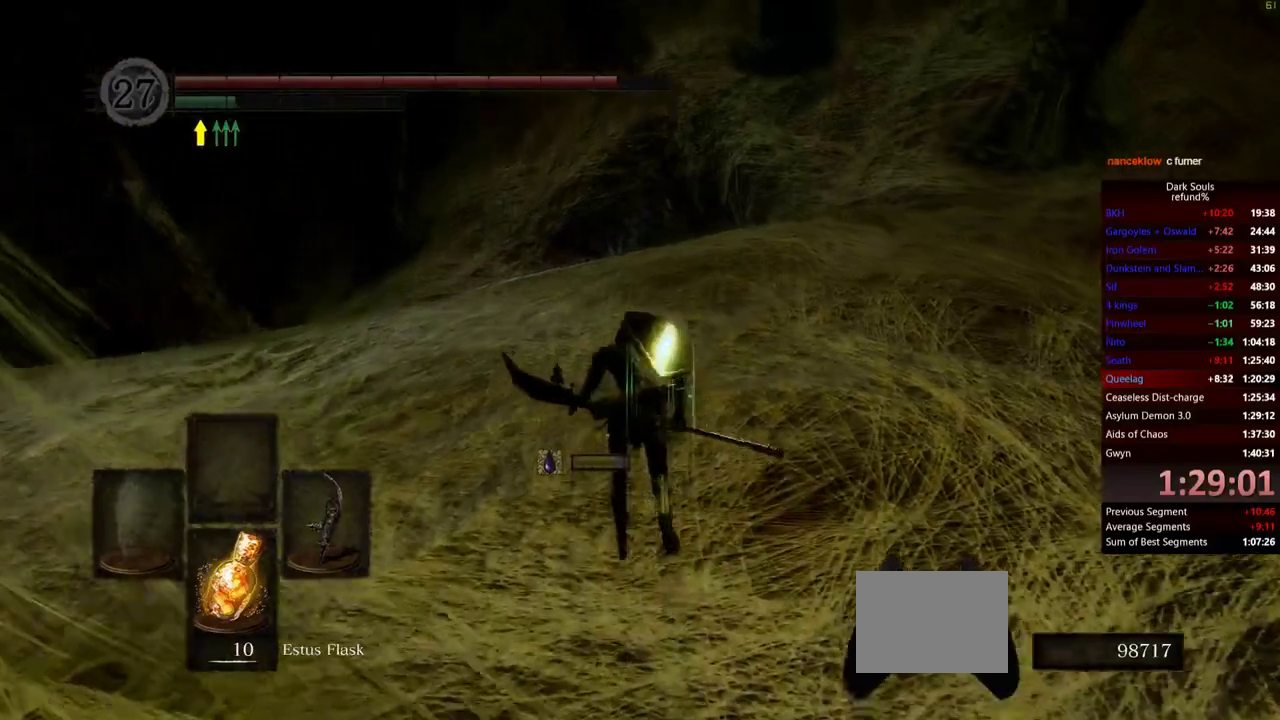
{"buttons": ["B"], "right_stick": "down", "events": [[500, "right_stick", "down"]]}
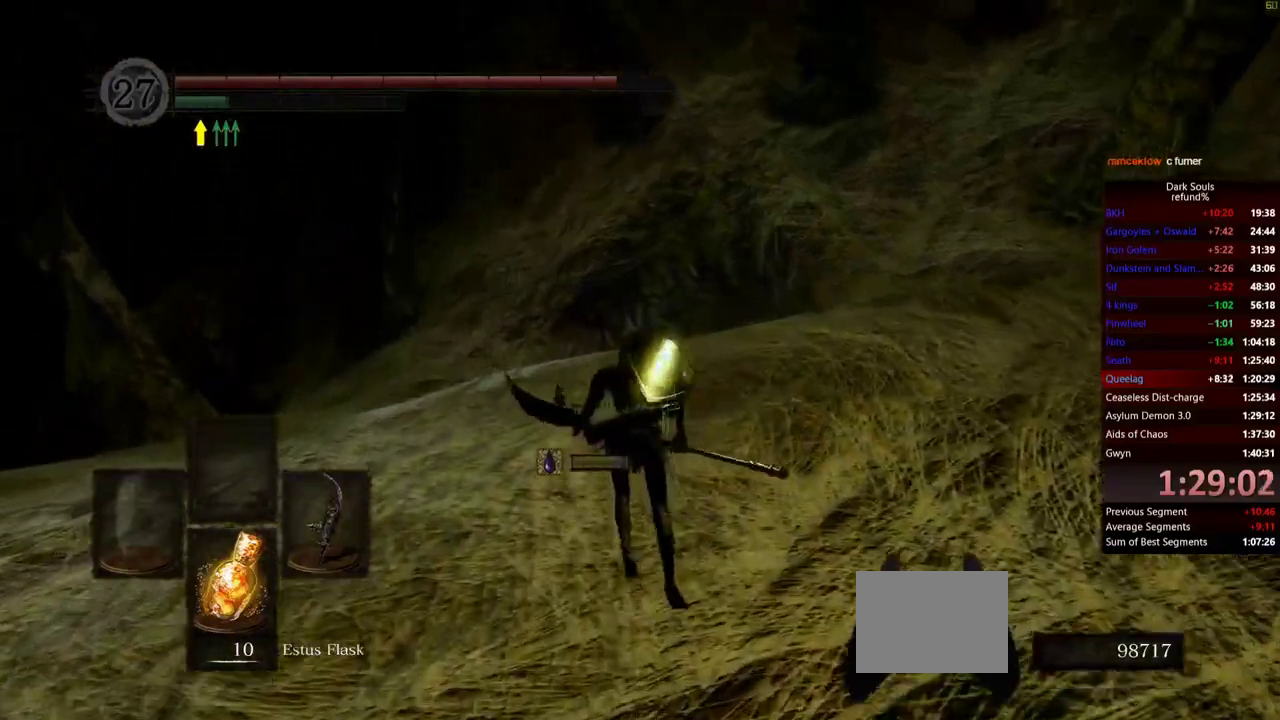
{"buttons": ["B"], "right_stick": "center", "events": [[334, "right_stick", "center"]]}
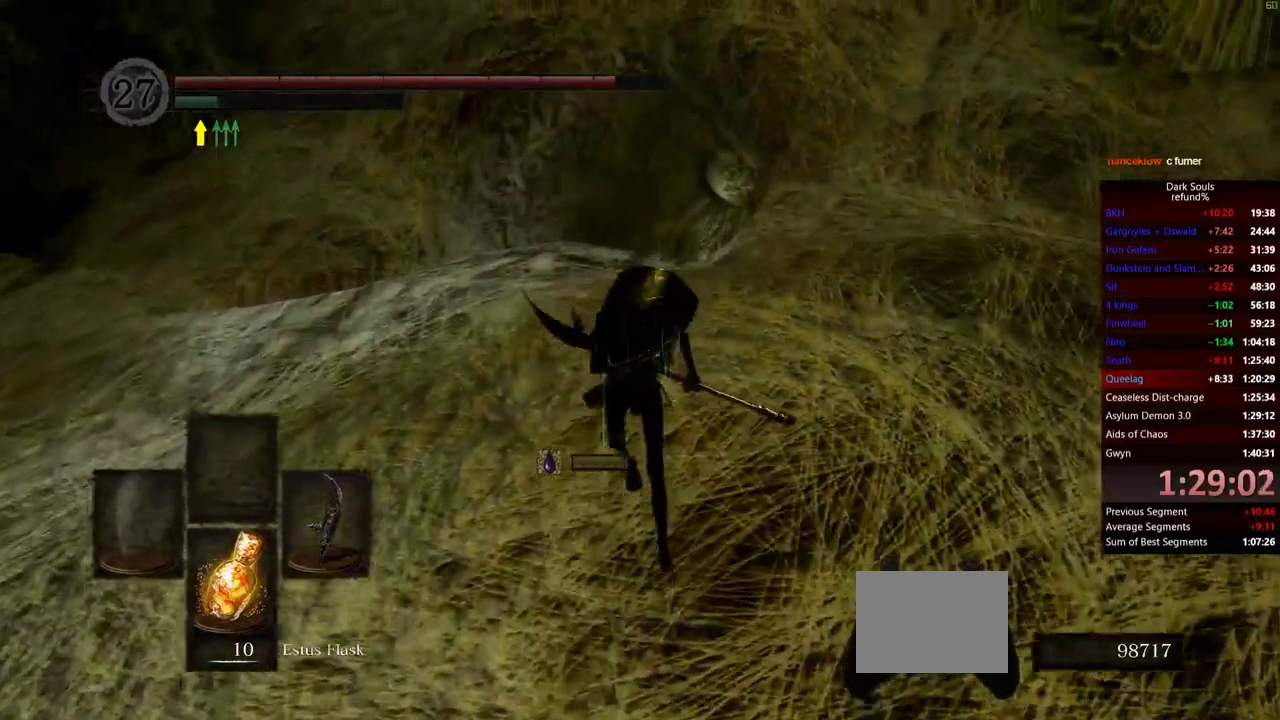
{"buttons": ["B"], "right_stick": "center", "events": []}
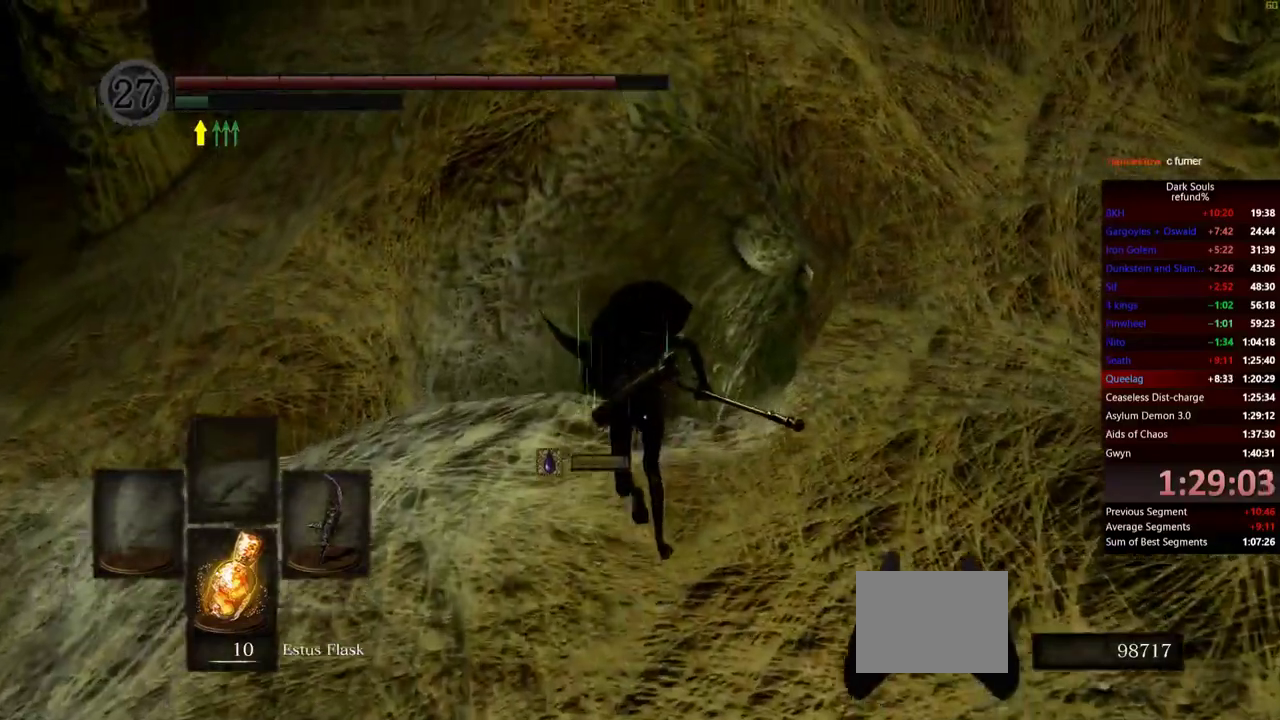
{"buttons": ["B"], "right_stick": "center", "events": []}
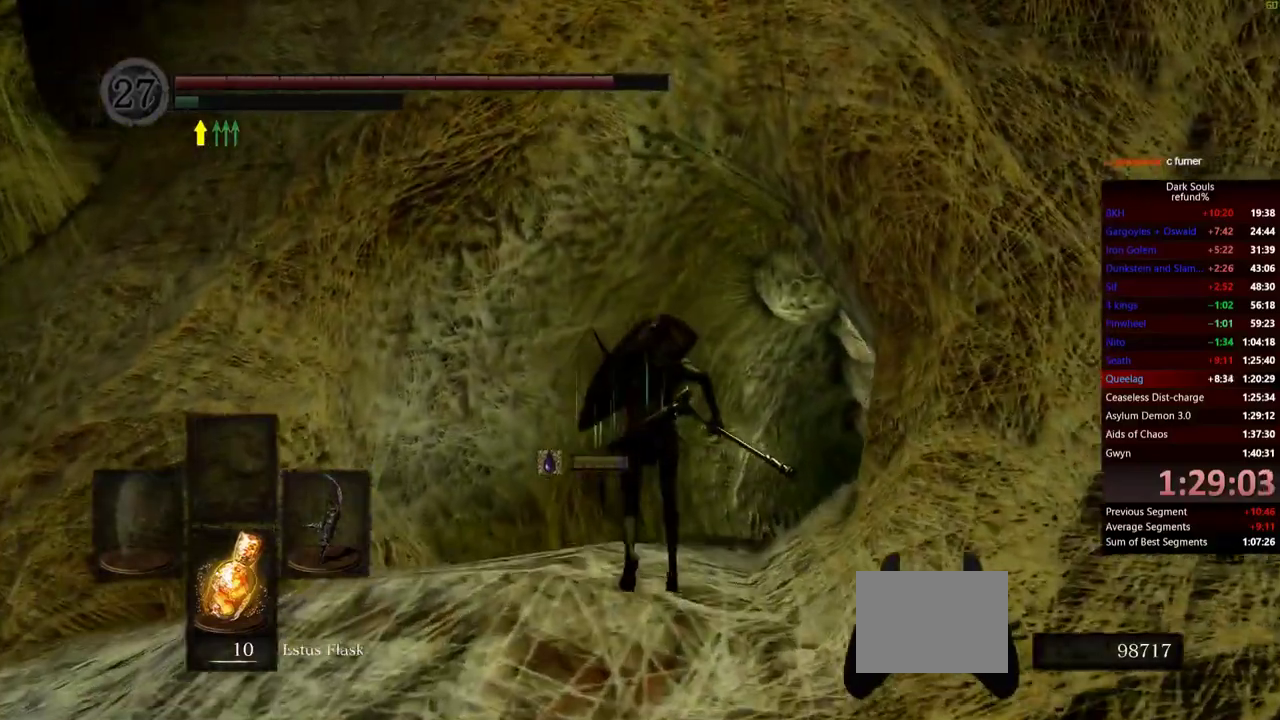
{"buttons": ["A"], "right_stick": "center", "events": [[283, "START", "down"], [350, "START", "up"], [417, "B", "up"], [483, "A", "down"]]}
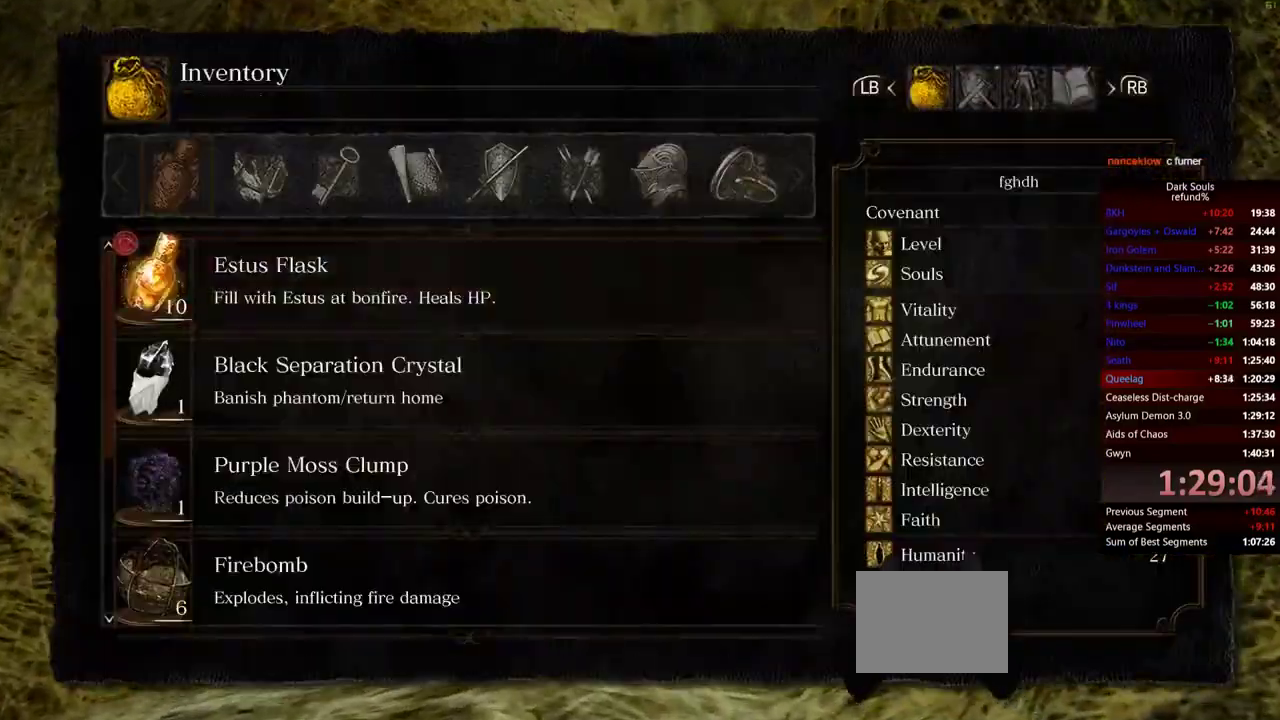
{"buttons": [], "right_stick": "center", "events": [[67, "A", "up"]]}
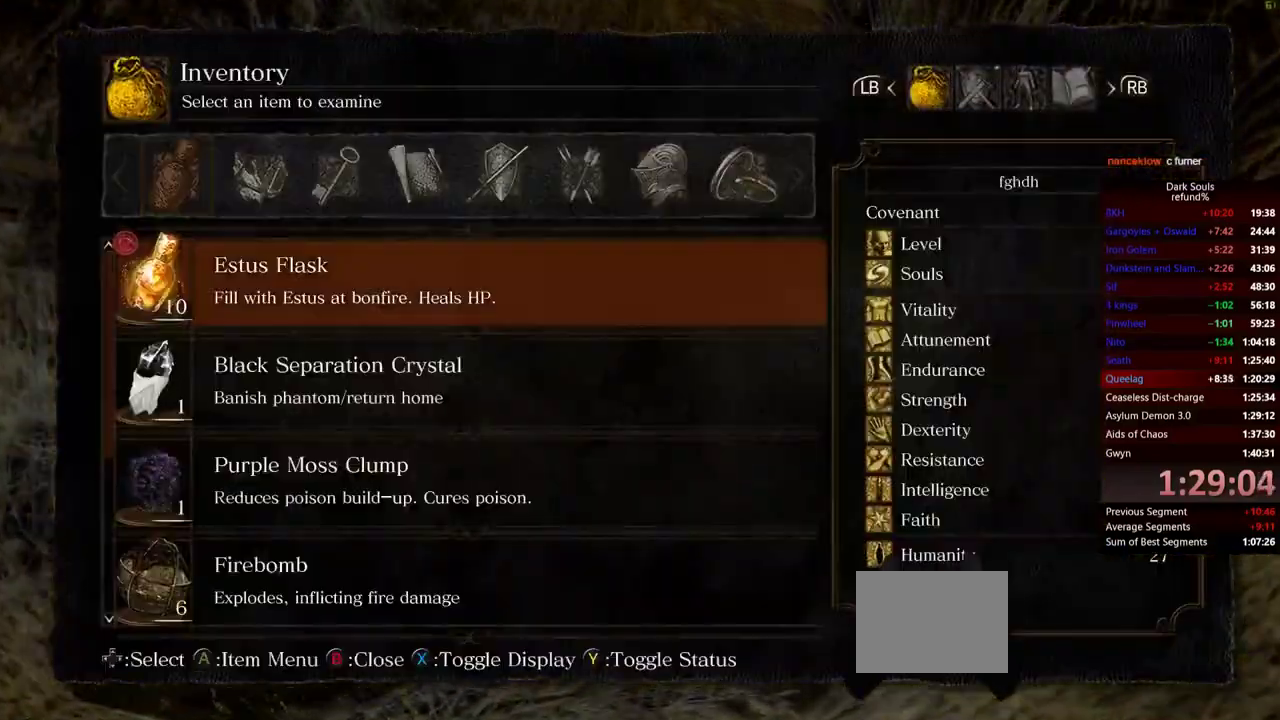
{"buttons": [], "right_stick": "center", "events": [[66, "DPAD_DOWN", "down"], [116, "DPAD_DOWN", "up"], [183, "DPAD_DOWN", "down"], [266, "DPAD_DOWN", "up"], [433, "A", "down"], [483, "A", "up"]]}
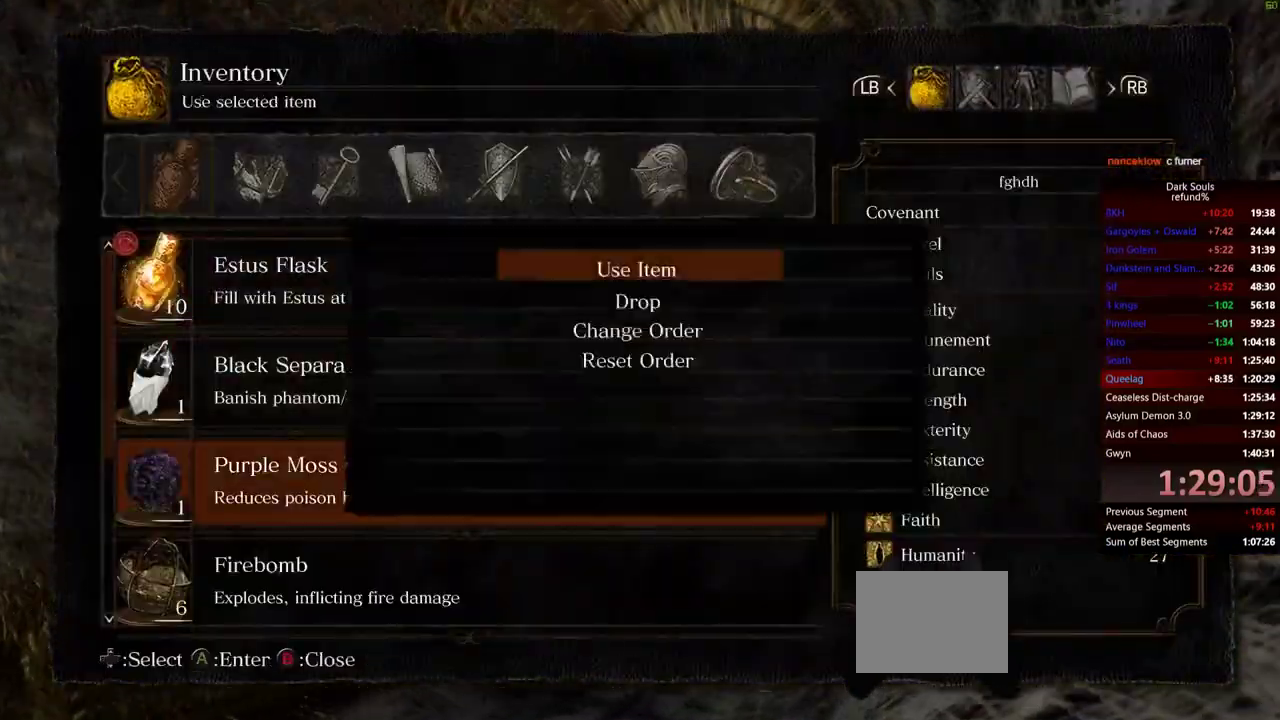
{"buttons": [], "right_stick": "center", "events": [[100, "A", "down"], [150, "A", "up"]]}
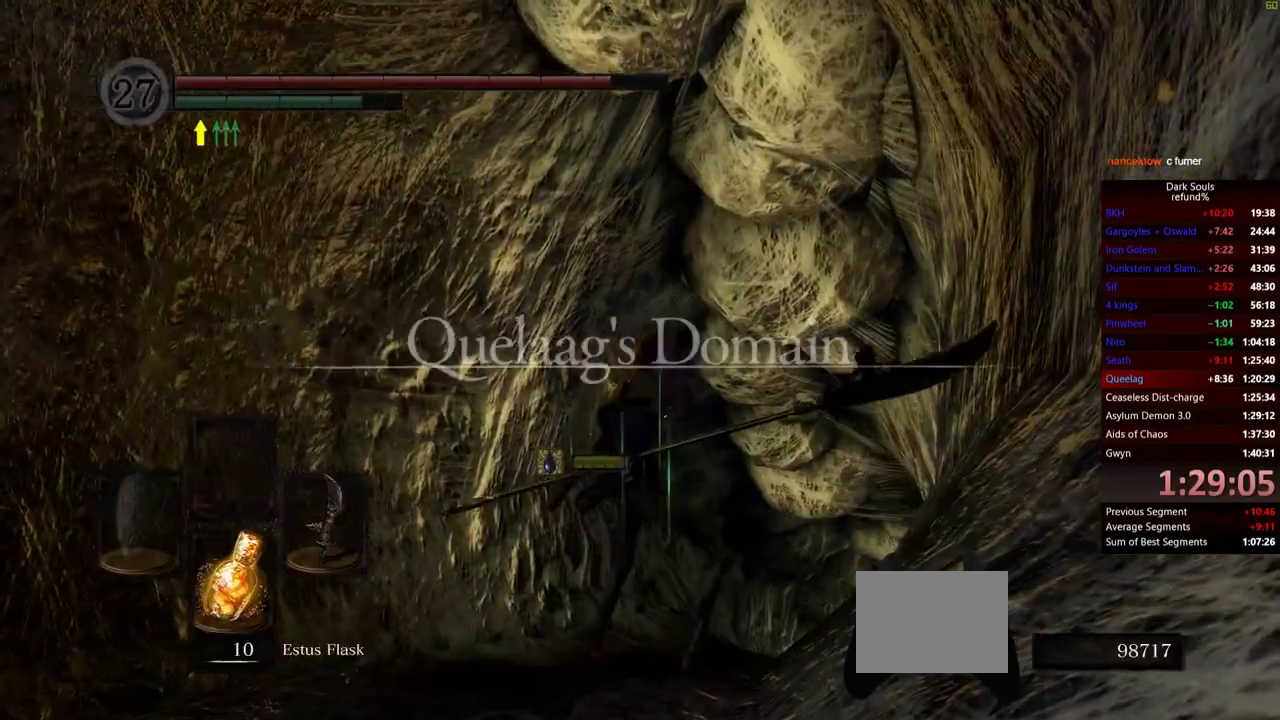
{"buttons": [], "right_stick": "left", "events": [[33, "right_stick", "down-left"], [417, "right_stick", "left"]]}
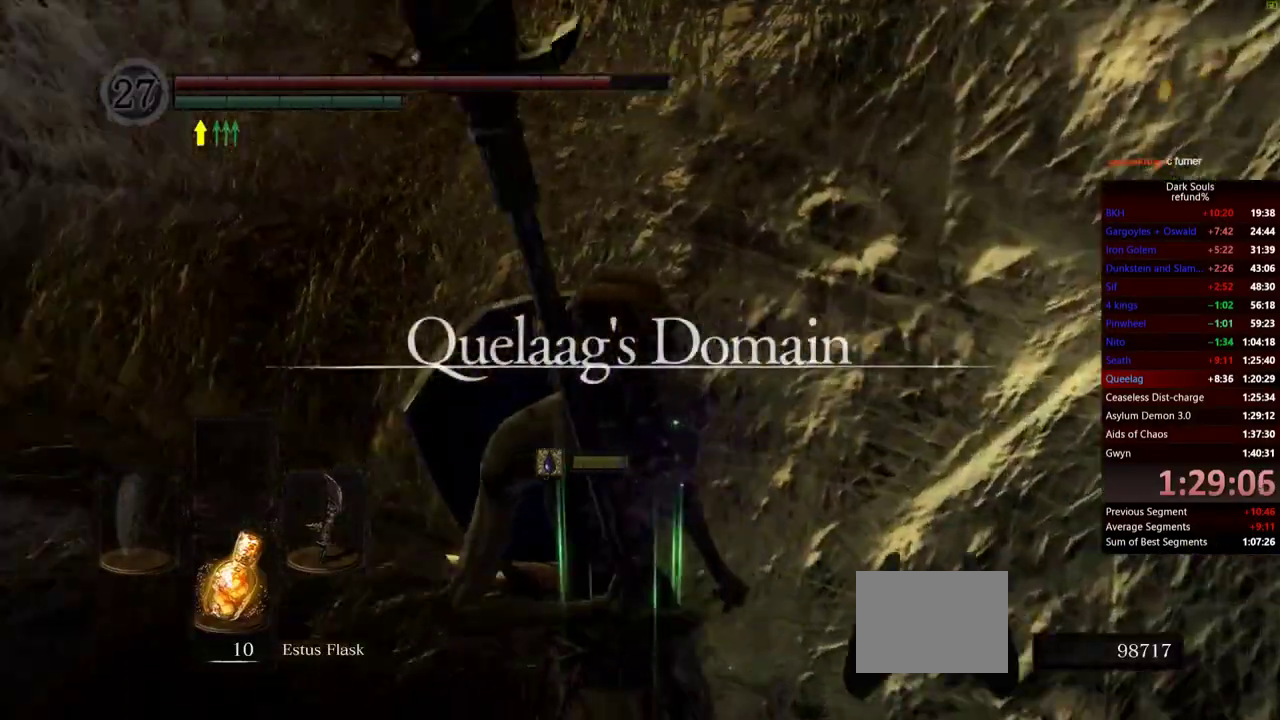
{"buttons": [], "right_stick": "center", "events": [[317, "right_stick", "center"]]}
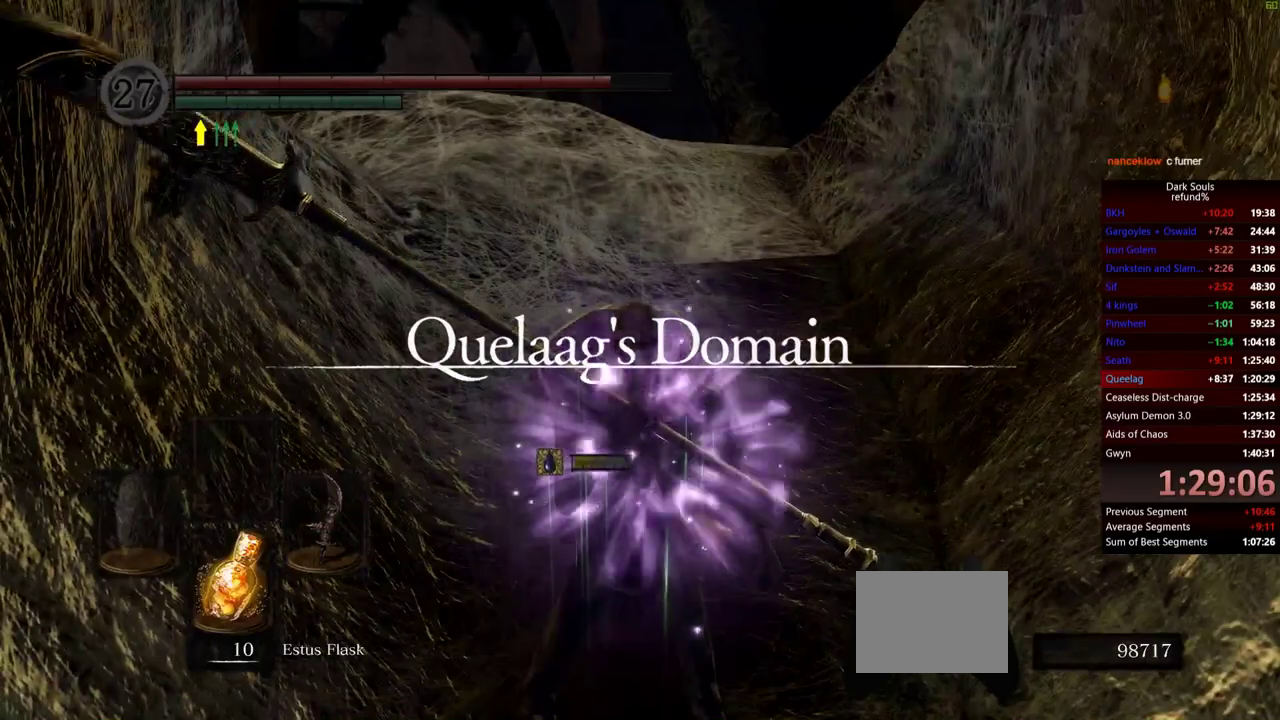
{"buttons": ["B"], "right_stick": "center", "events": [[100, "right_stick", "up"], [283, "right_stick", "center"], [450, "B", "down"]]}
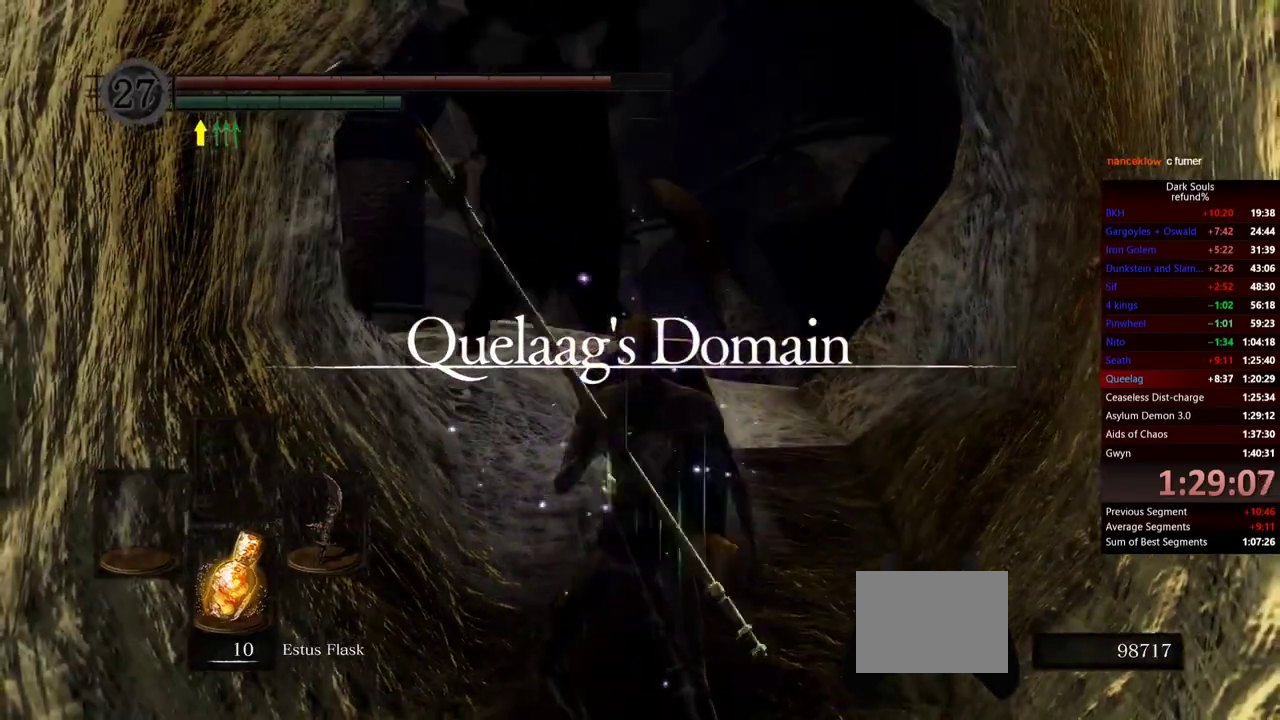
{"buttons": ["B"], "right_stick": "center", "events": [[267, "B", "up"], [484, "B", "down"]]}
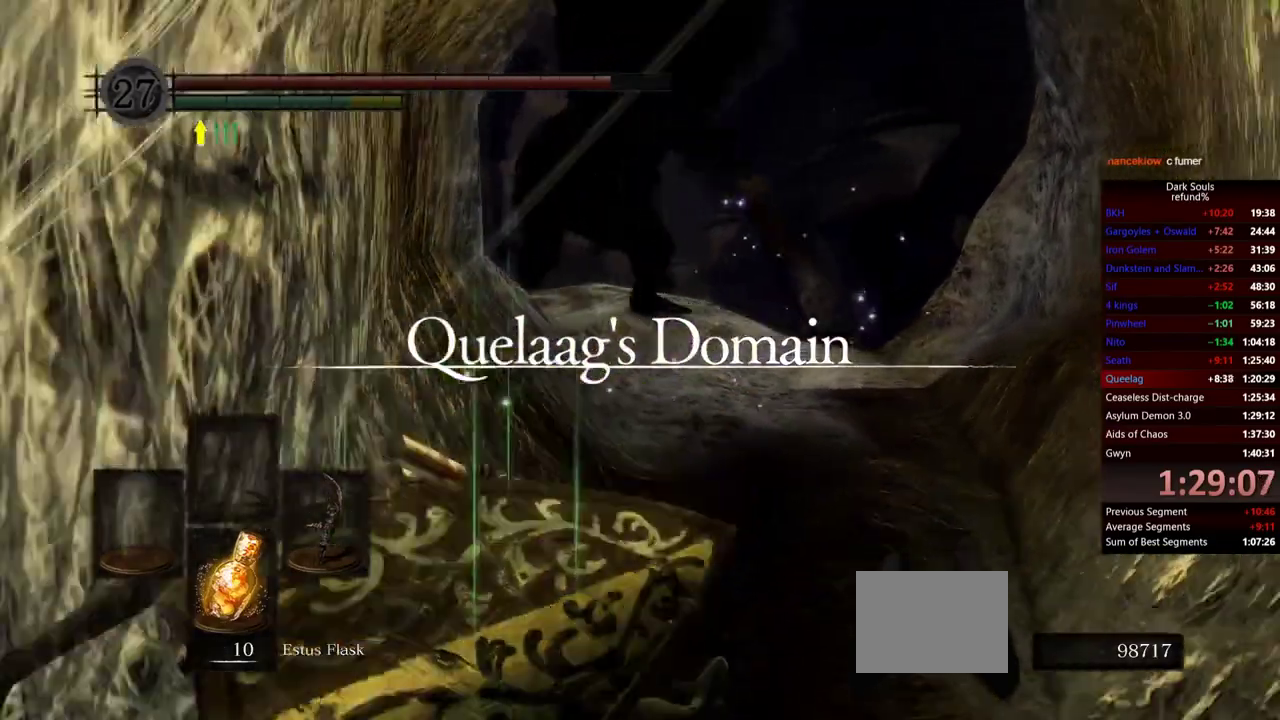
{"buttons": [], "right_stick": "center", "events": [[33, "B", "up"]]}
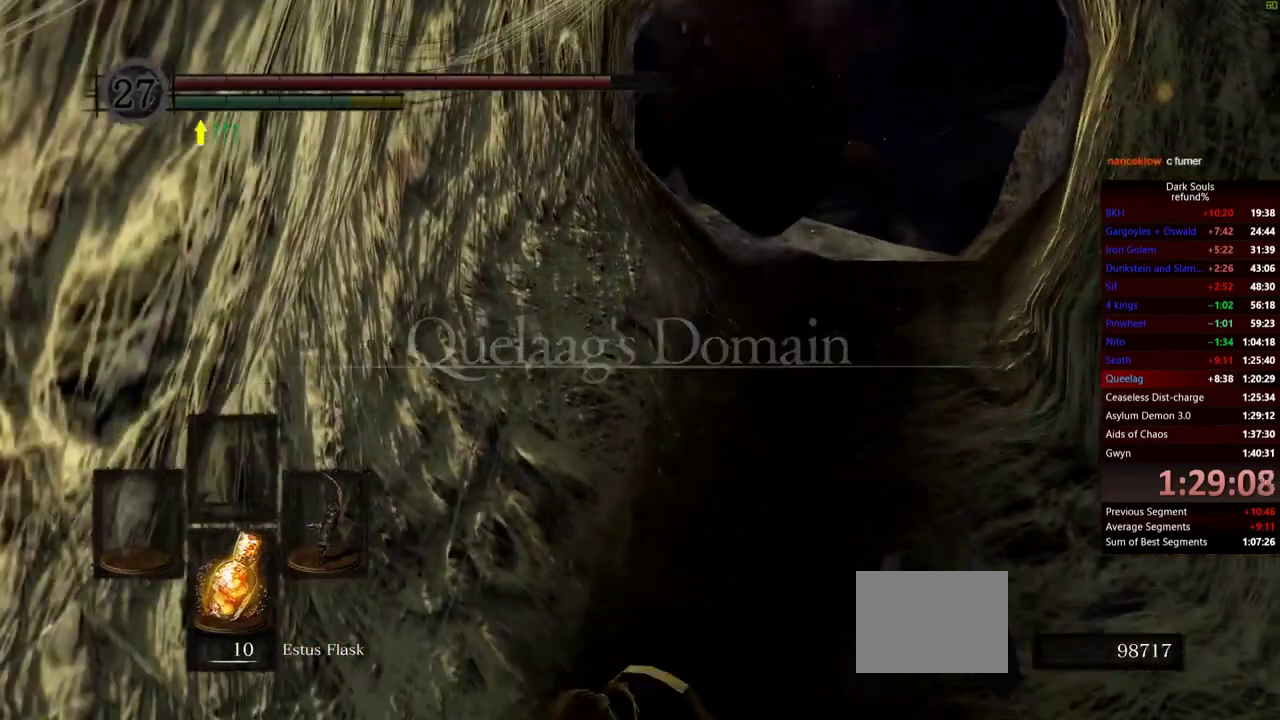
{"buttons": ["B"], "right_stick": "left", "events": [[50, "B", "down"], [284, "right_stick", "left"]]}
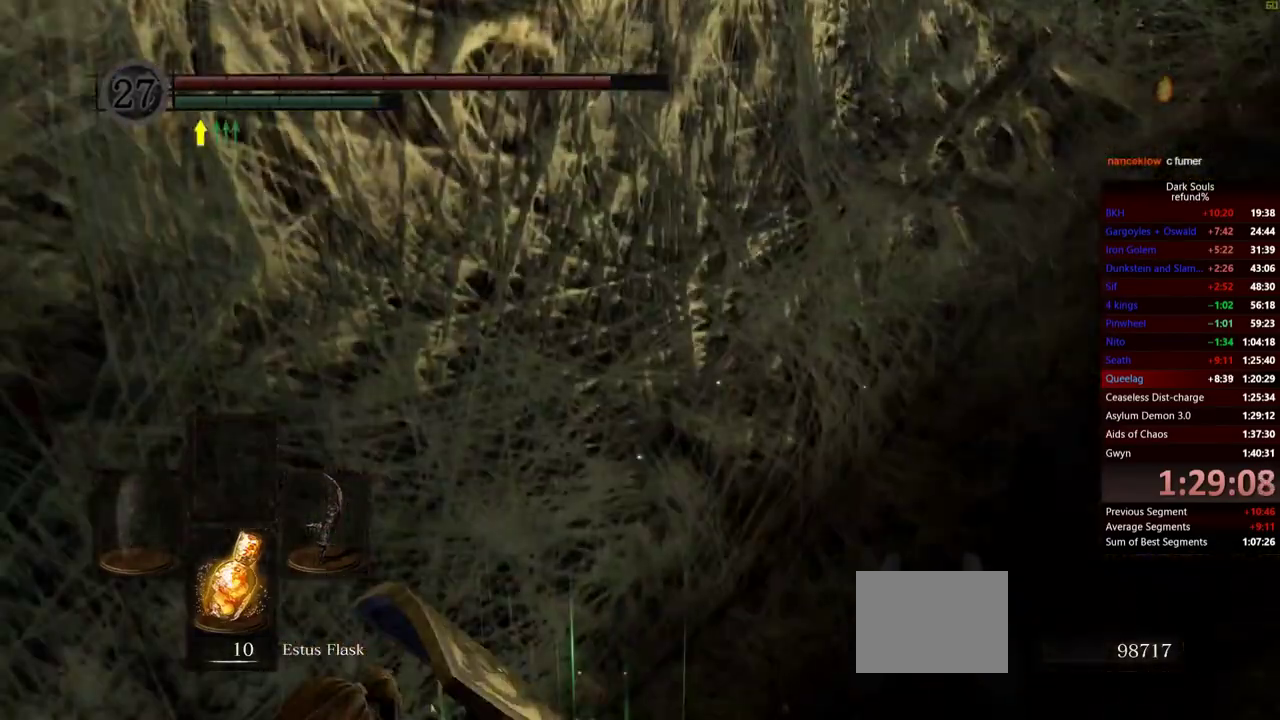
{"buttons": ["B"], "right_stick": "center", "events": [[333, "right_stick", "center"]]}